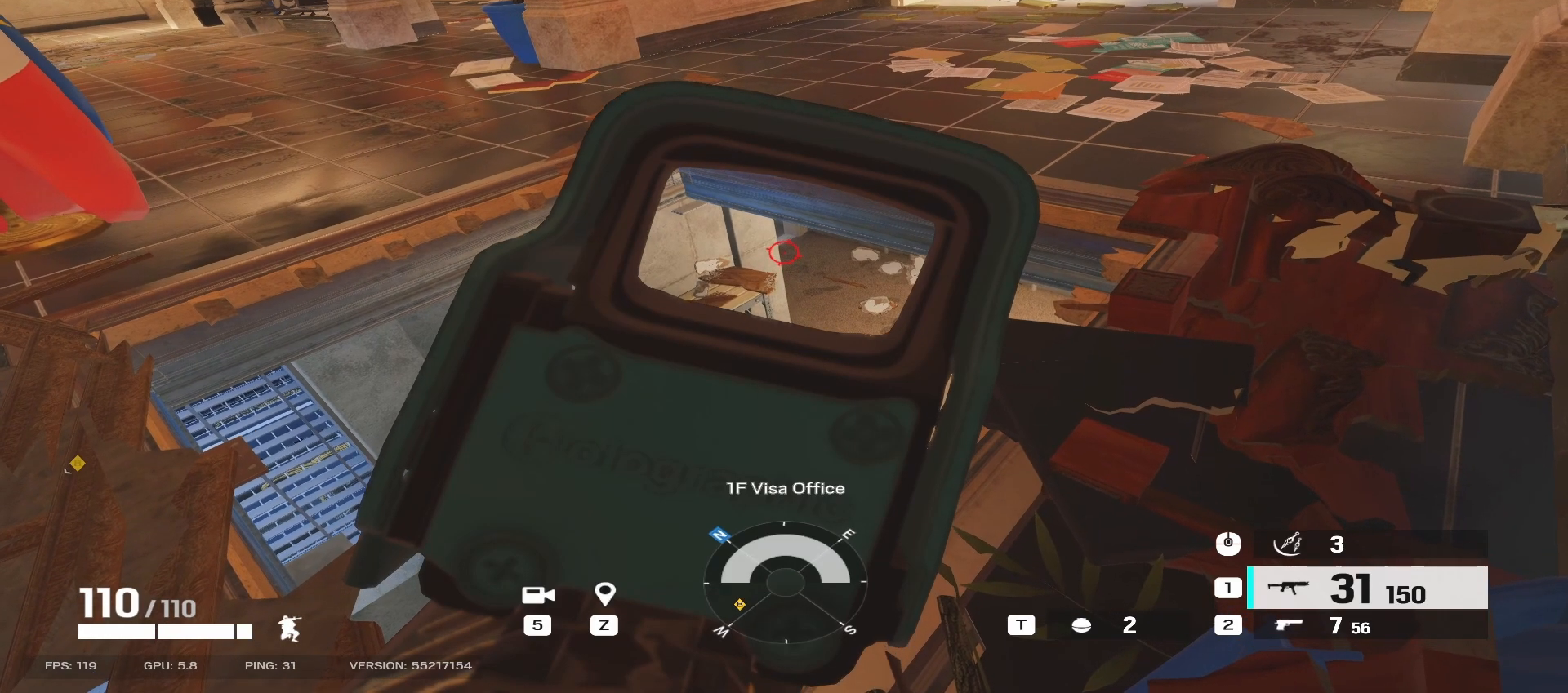
Gameplay with keyboard and mouse; each line is a JSON object with the keys and mouse buttons held at the frame after it. "events" lists presses ("down") and releases ("up") of "a", "ctrl", "d", "e", "f", "q", "r", "s", "shift", "space", "tab", "w", "mouse_left", "mouse_wheel", "mouse_right", "mouse_mb4" and "mouse_mb5" between this image and that frame as [ms after this image, input, new state], when the widget could be followed in between. "mouse_left", "mouse_wheel", "mouse_right", "mouse_mb4", "mouse_mb5" = the "left", "wheel", "right", "mb4", "mb5" buttons of the "mouse" list. No other keys are recorded. "wheel" means that the mouse wheel is clicked or scrolled. Mouse movement is not recorded.
{"keys": [], "mouse": ["right"], "events": []}
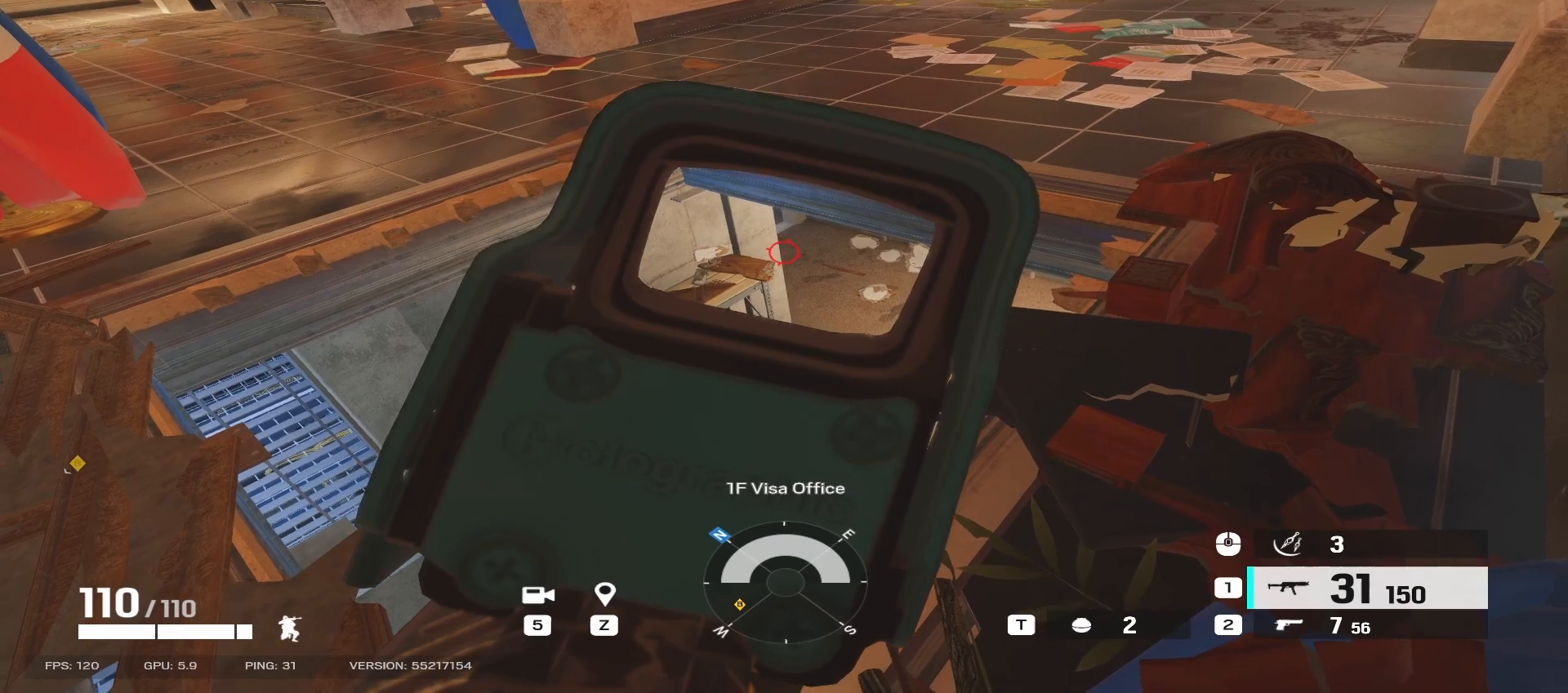
{"keys": [], "mouse": ["right"], "events": []}
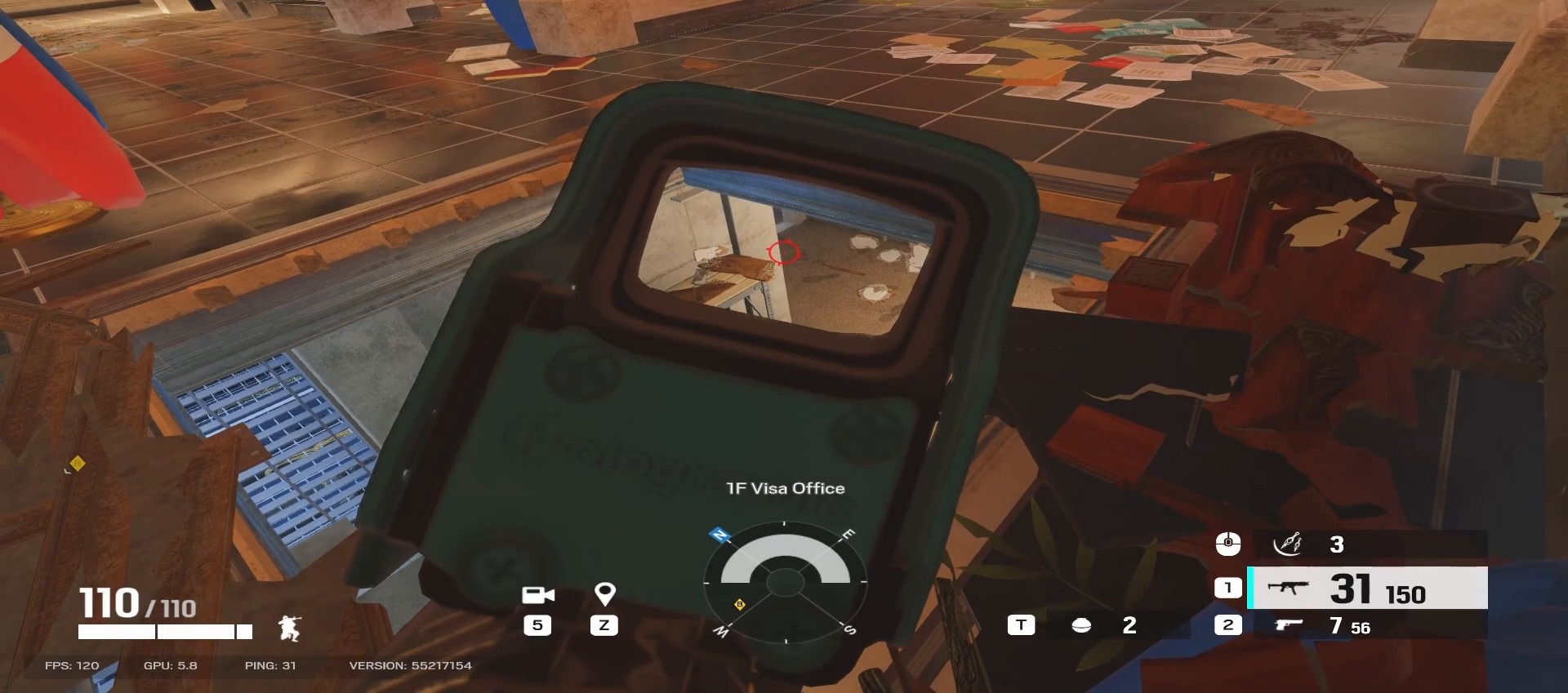
{"keys": [], "mouse": ["right"], "events": []}
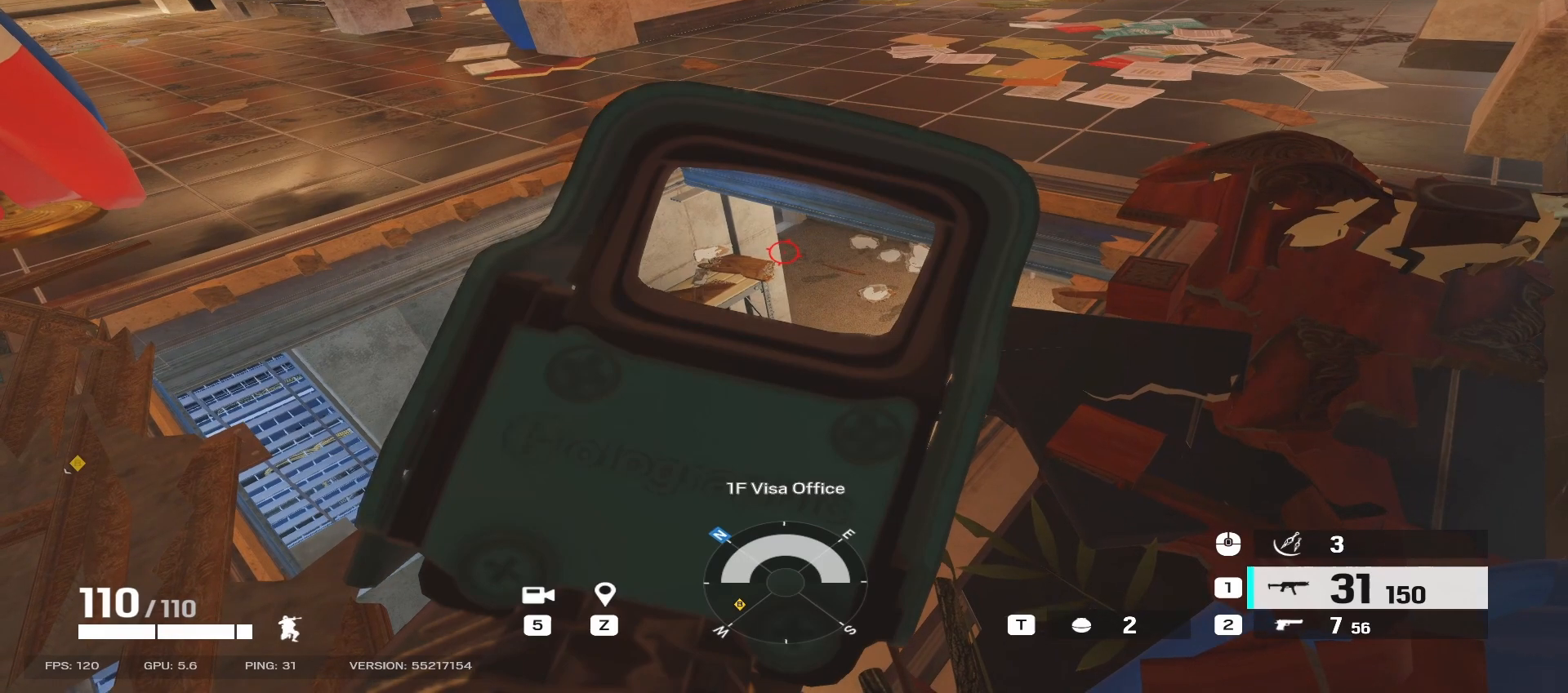
{"keys": [], "mouse": ["right"], "events": []}
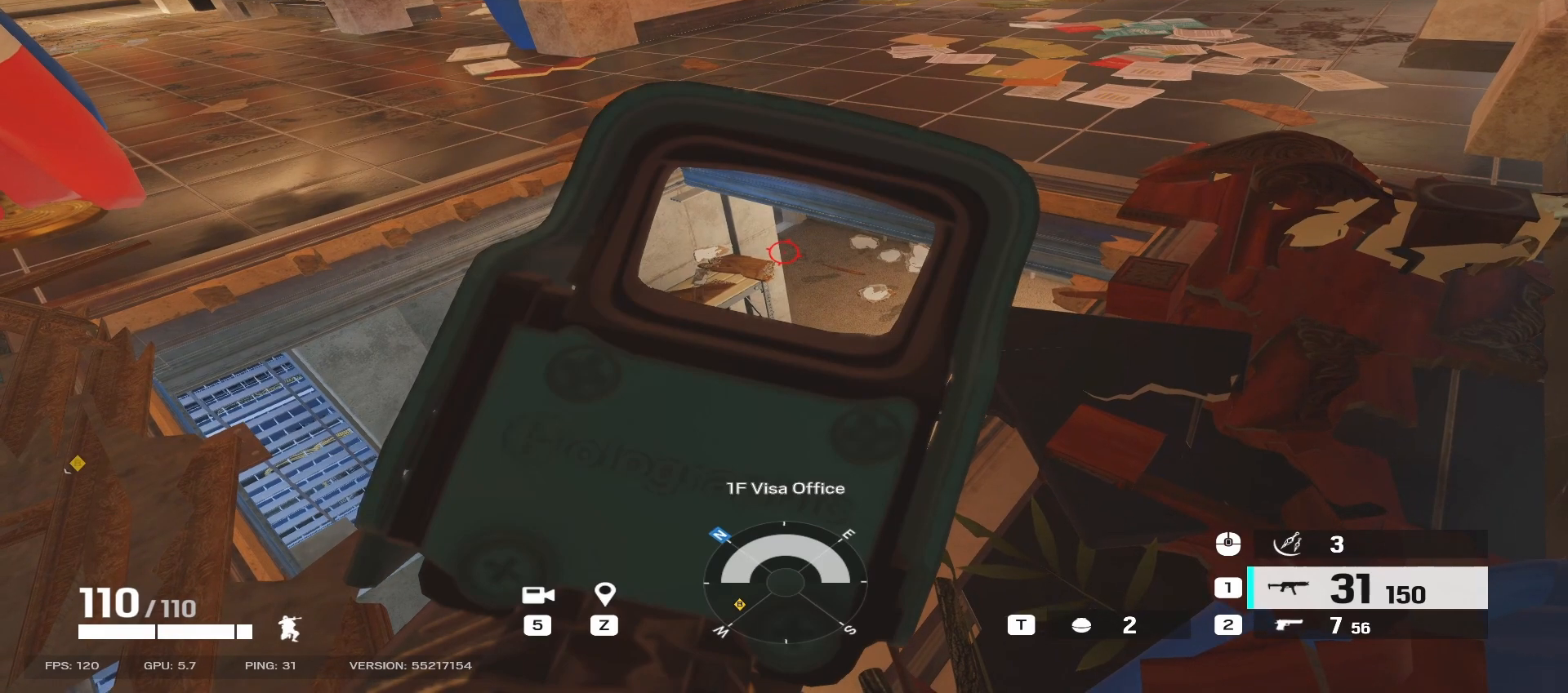
{"keys": [], "mouse": ["right"], "events": []}
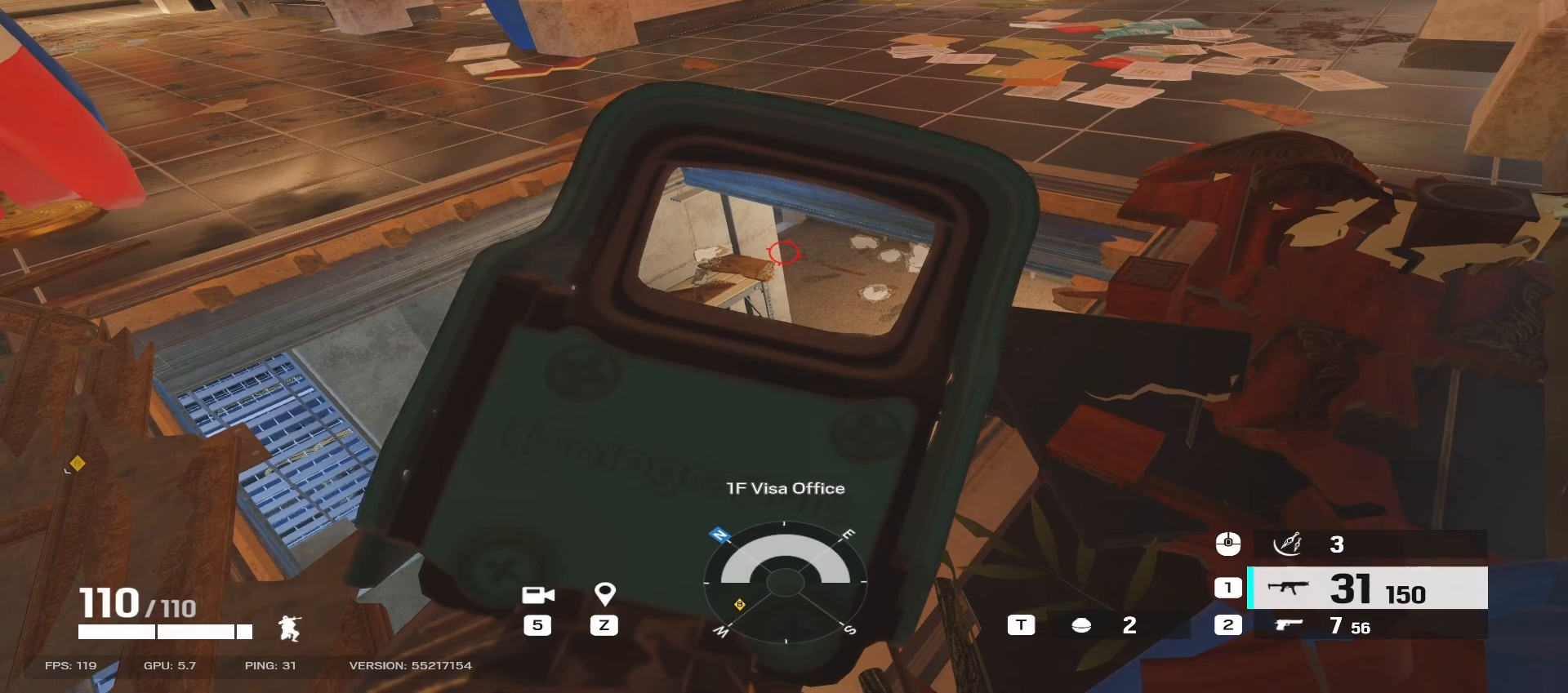
{"keys": [], "mouse": ["right"], "events": []}
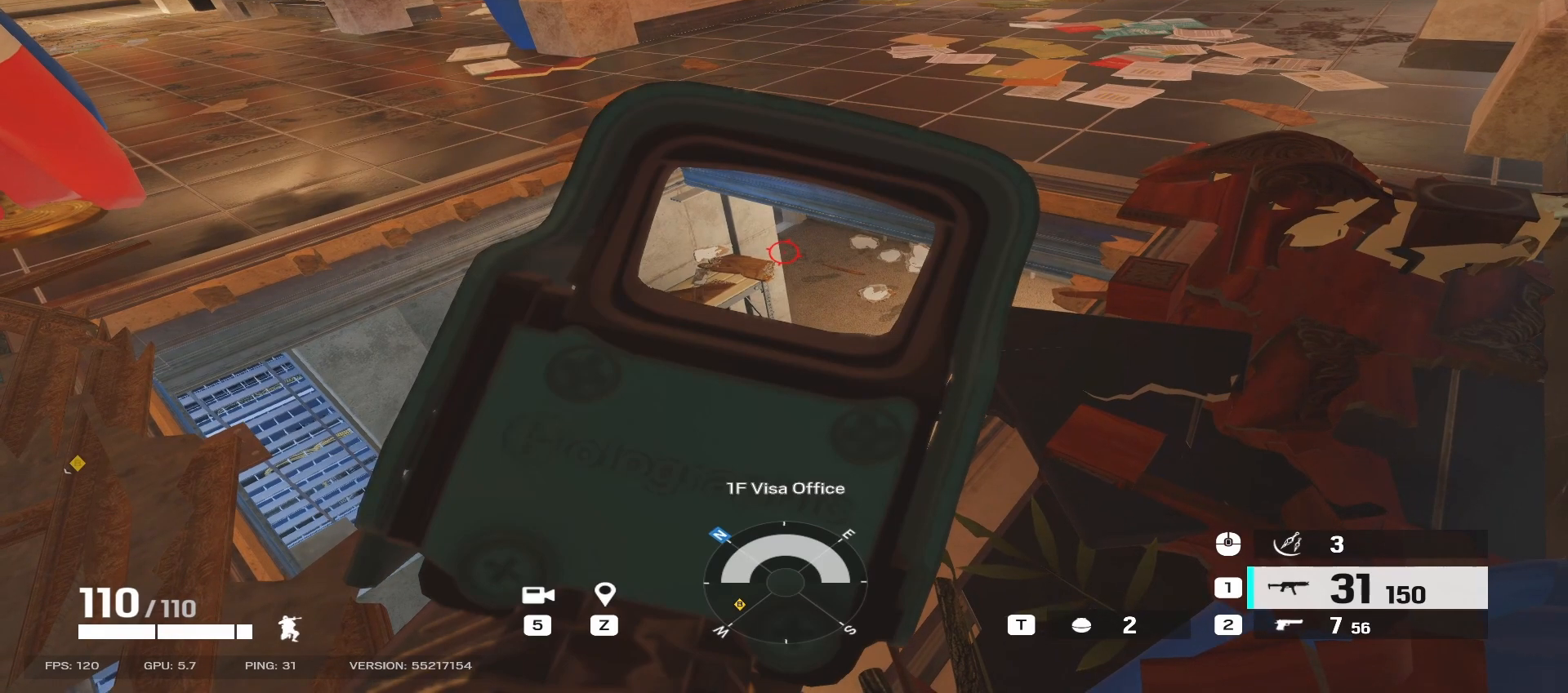
{"keys": [], "mouse": ["right"], "events": []}
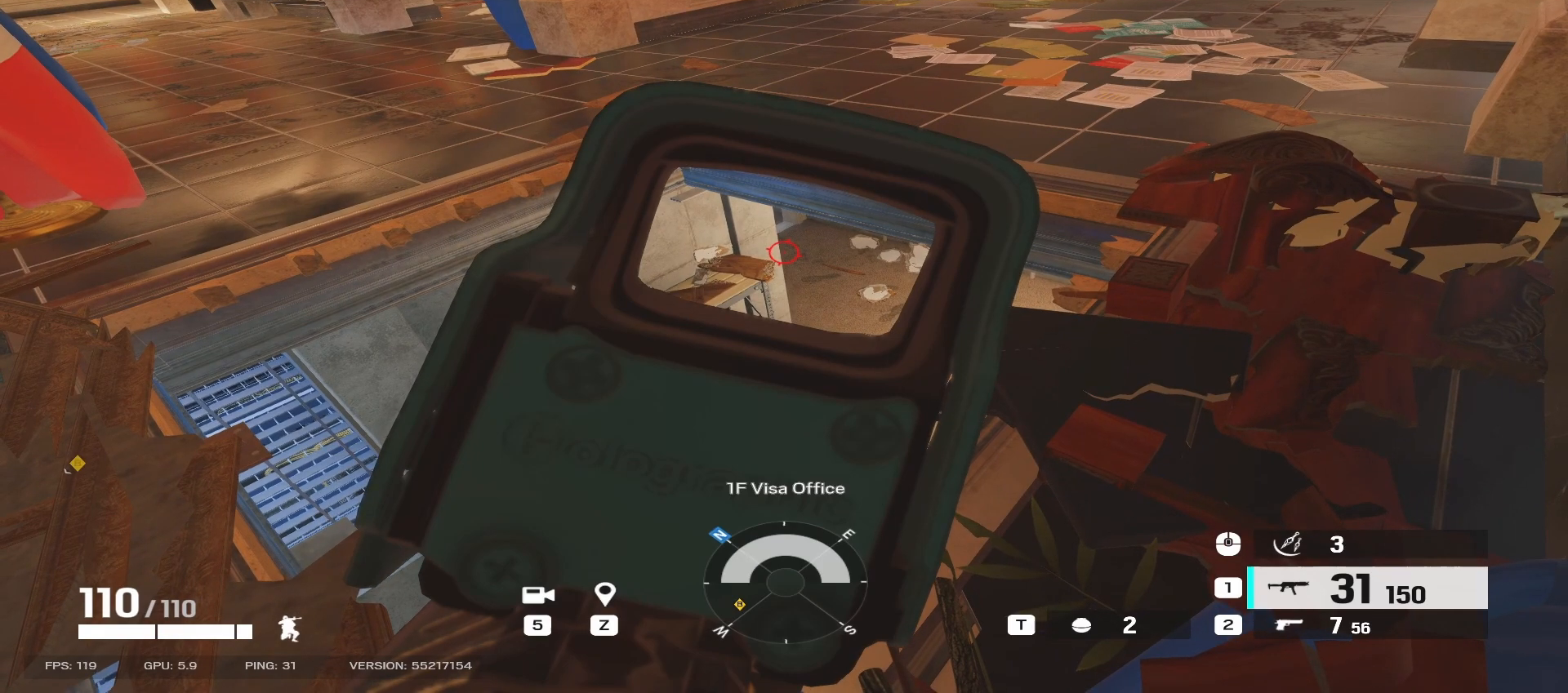
{"keys": [], "mouse": ["right"], "events": []}
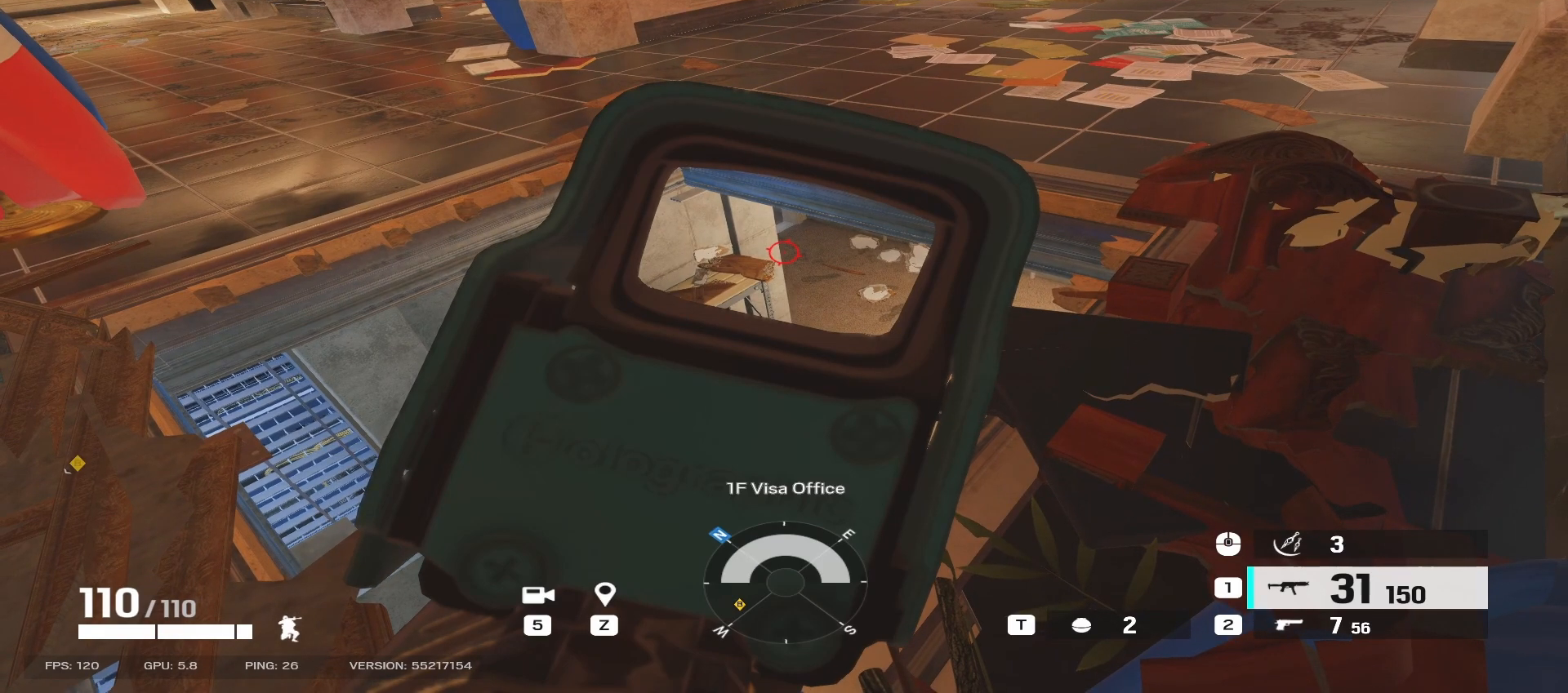
{"keys": [], "mouse": ["right"], "events": []}
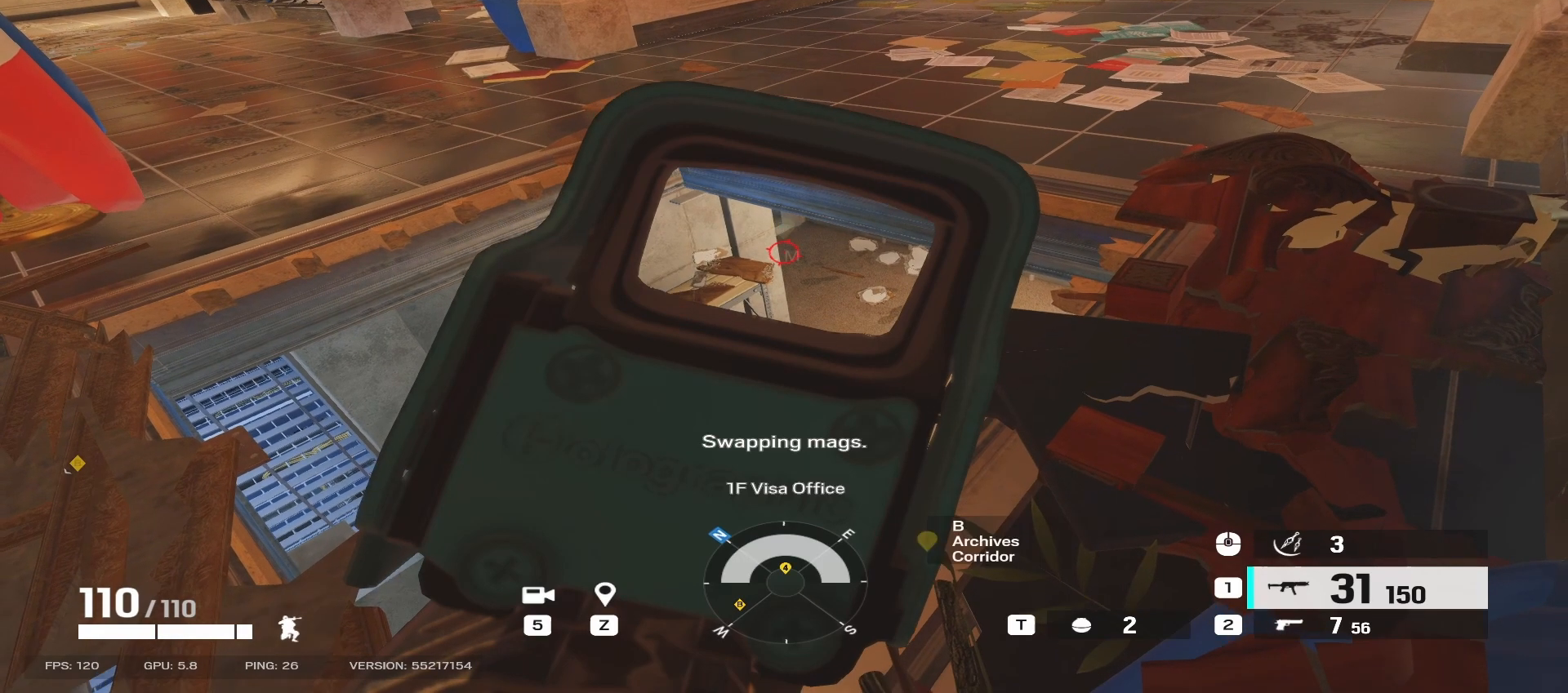
{"keys": [], "mouse": ["right"], "events": []}
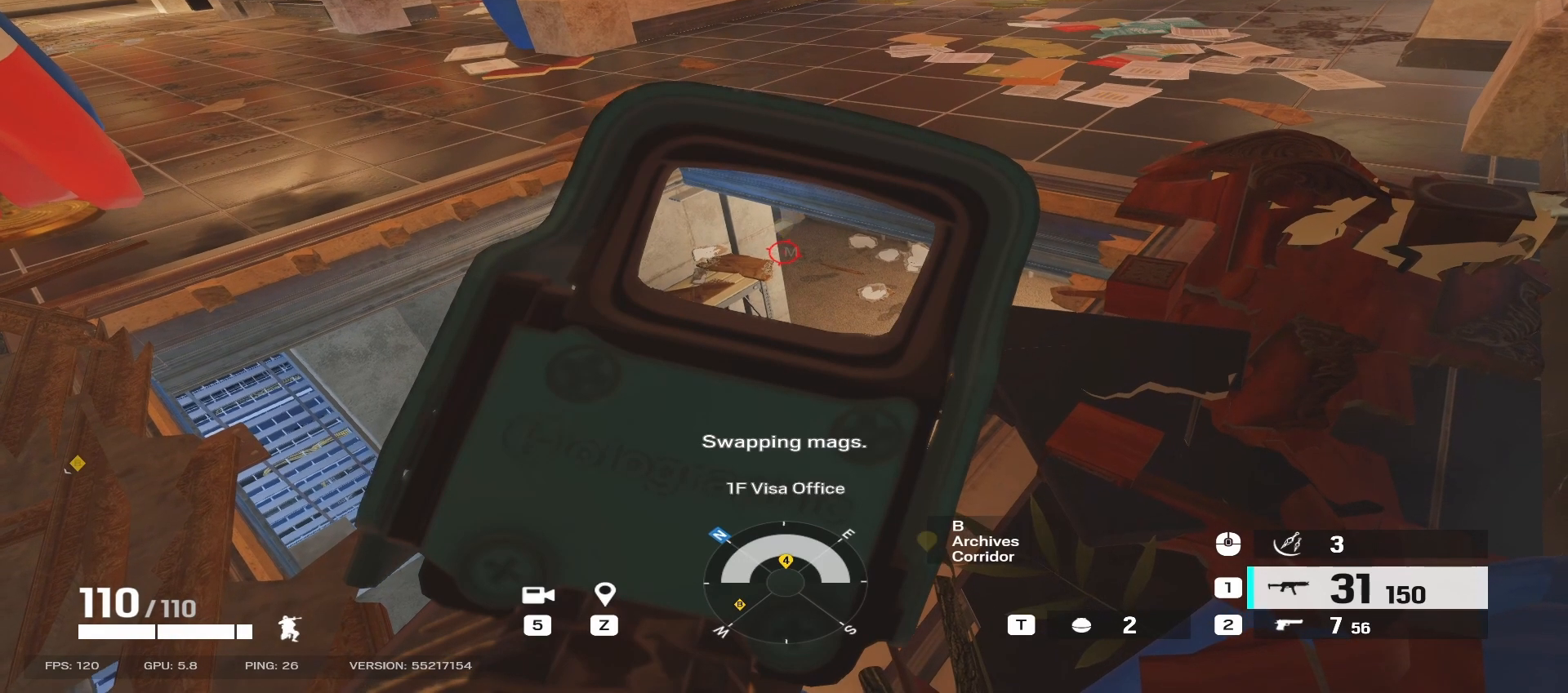
{"keys": [], "mouse": ["right"], "events": []}
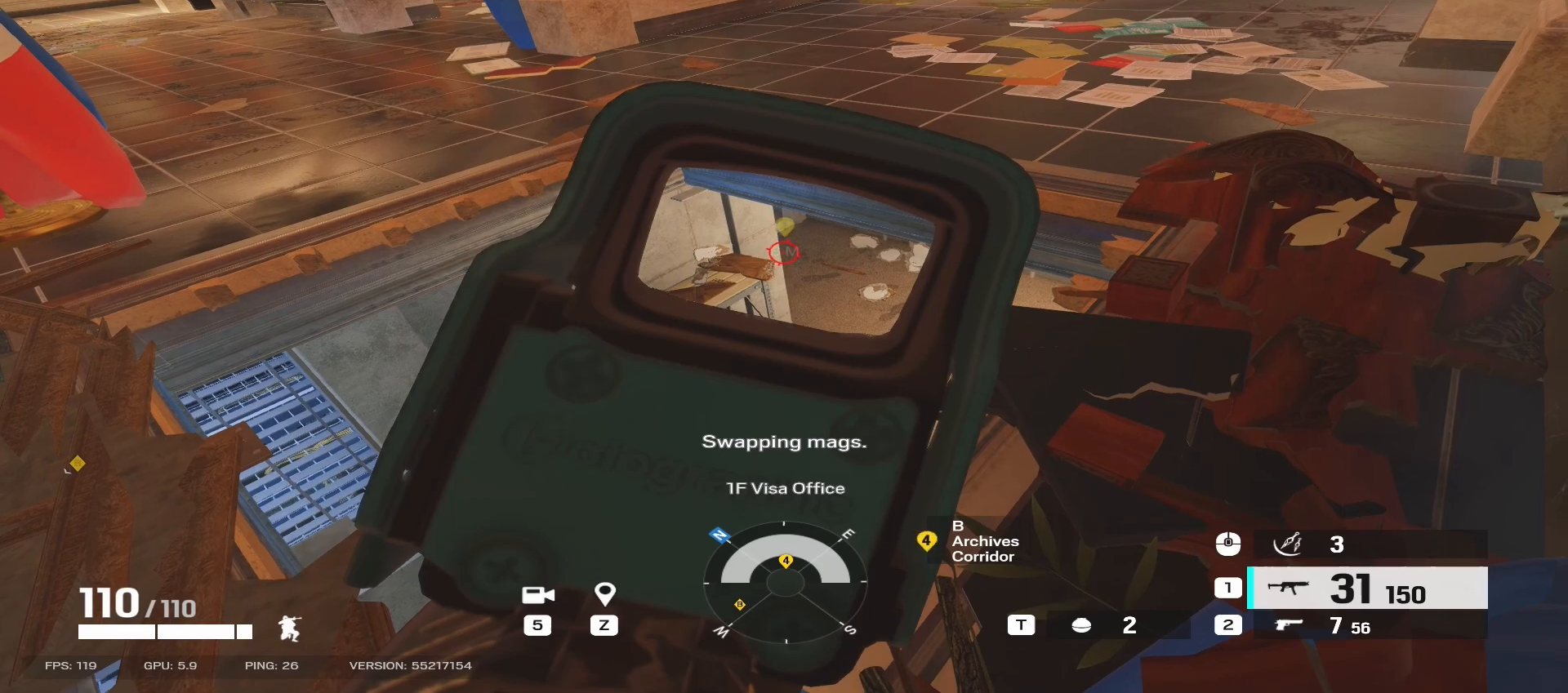
{"keys": [], "mouse": ["right"], "events": []}
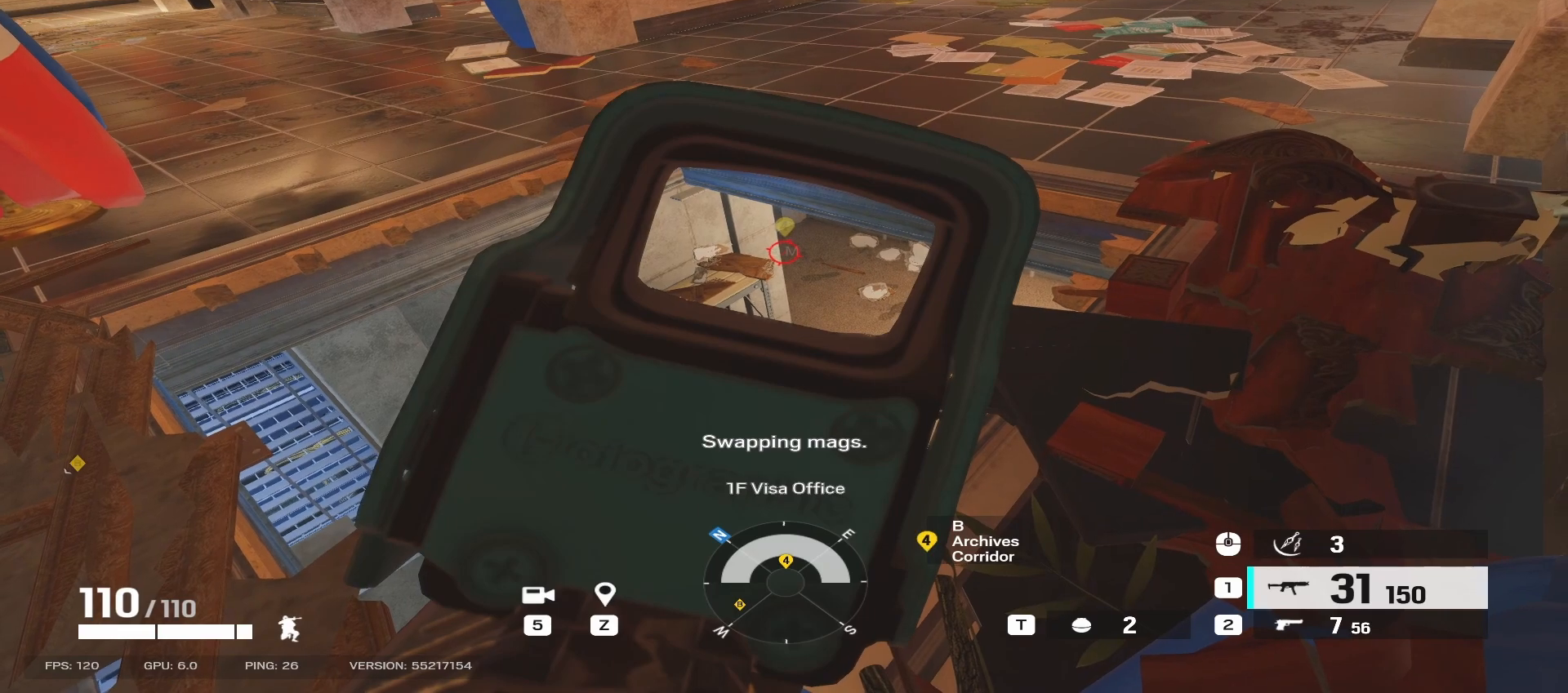
{"keys": [], "mouse": ["right"], "events": []}
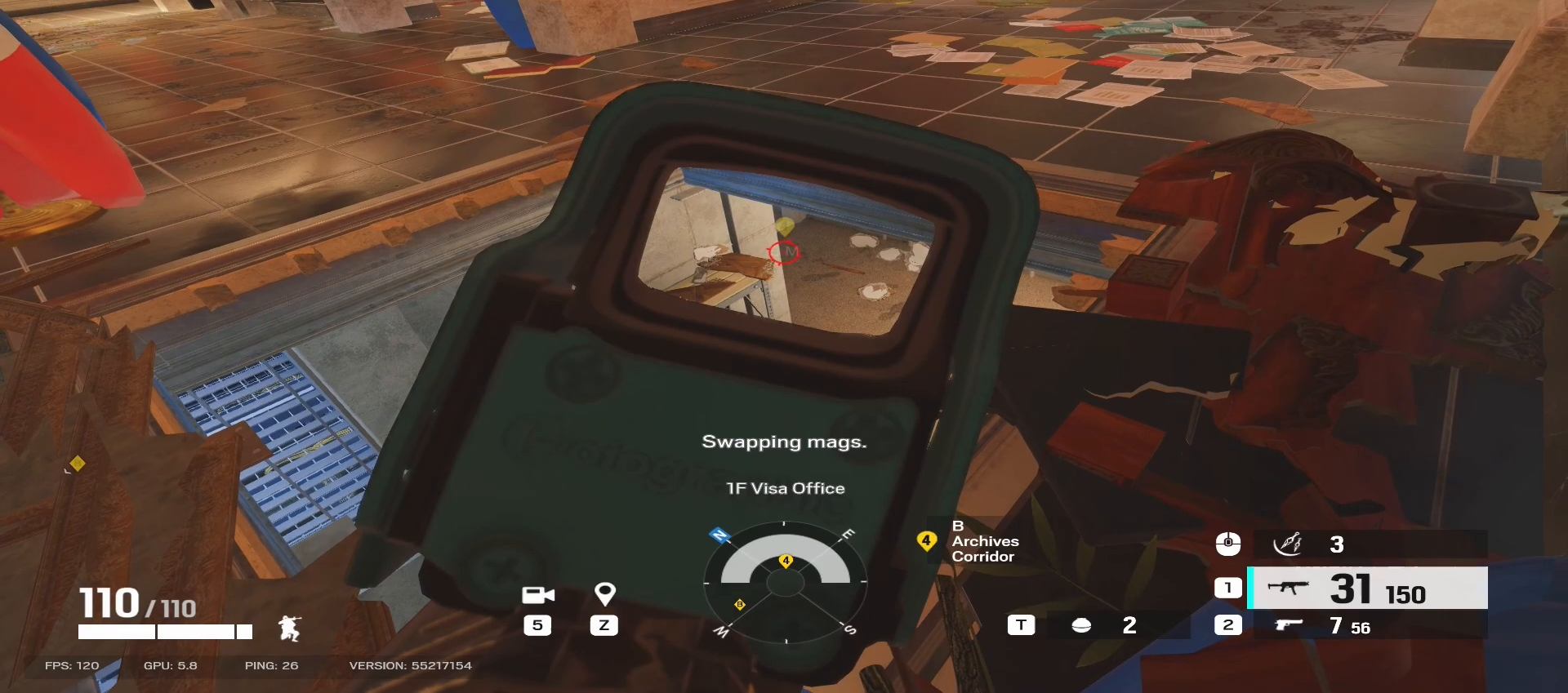
{"keys": [], "mouse": ["right"], "events": []}
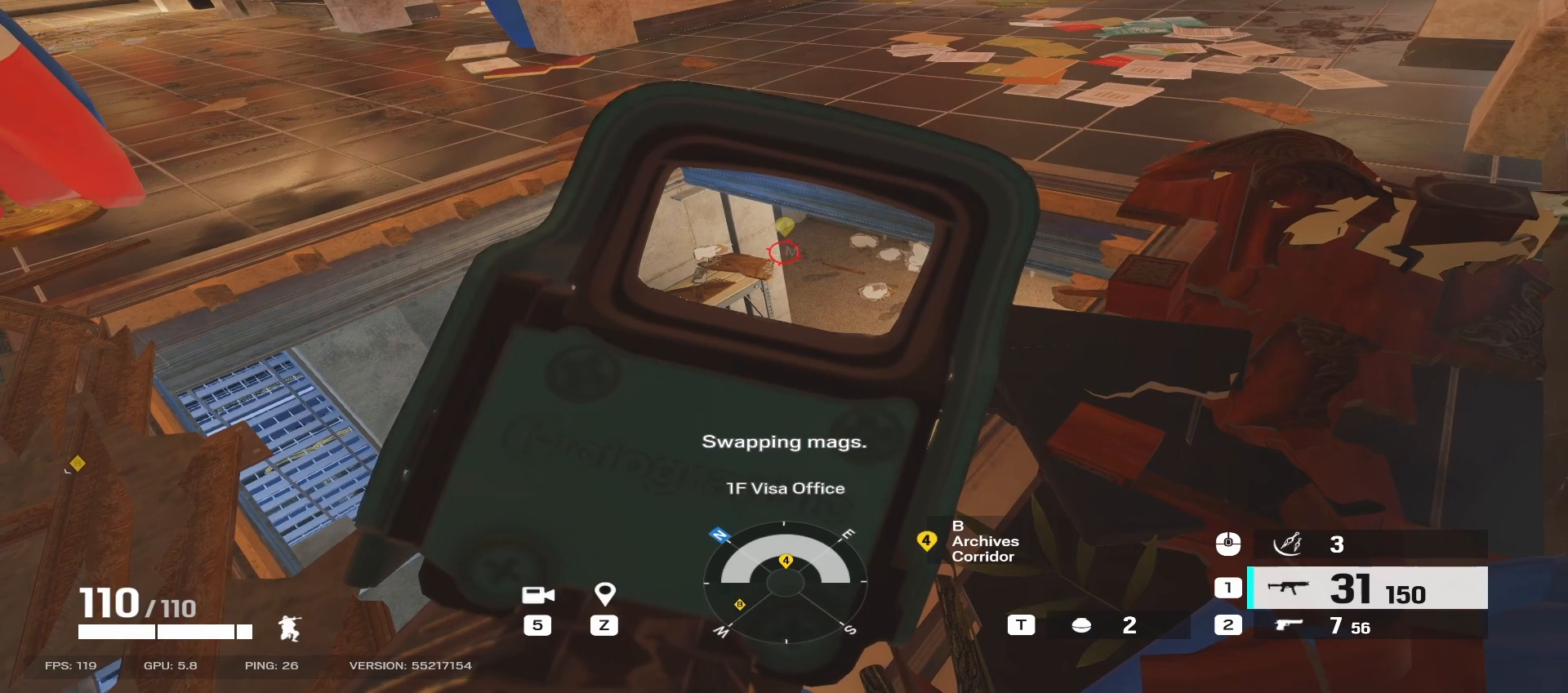
{"keys": [], "mouse": ["right"], "events": []}
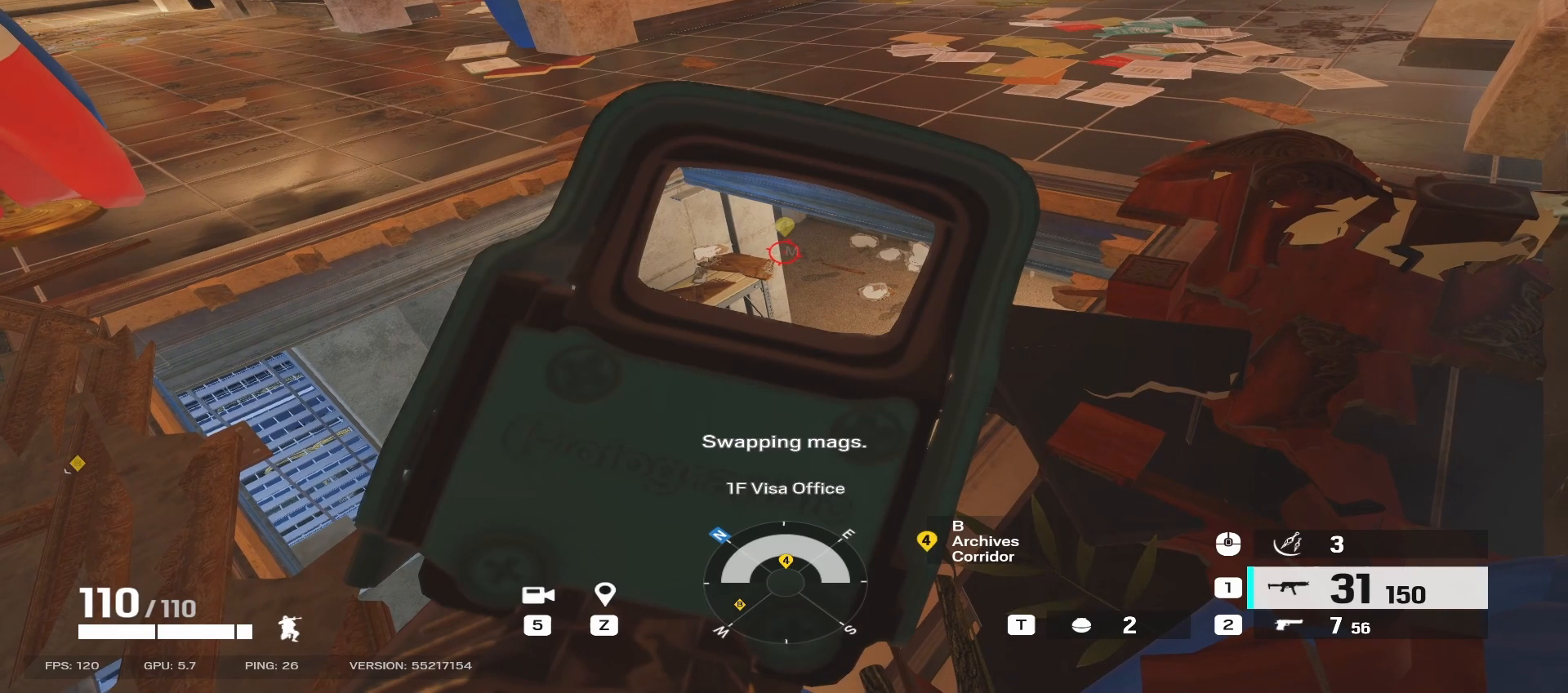
{"keys": [], "mouse": ["right"], "events": []}
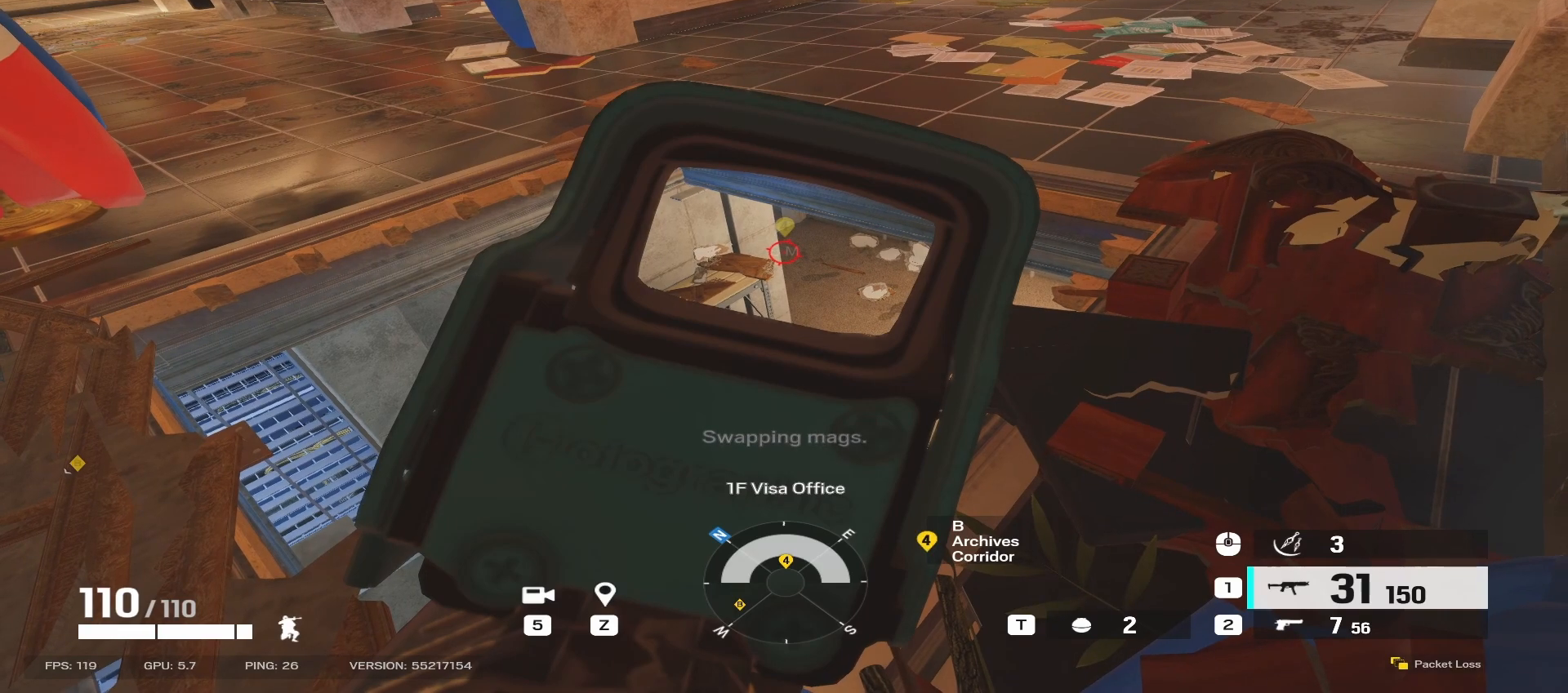
{"keys": [], "mouse": ["right"], "events": []}
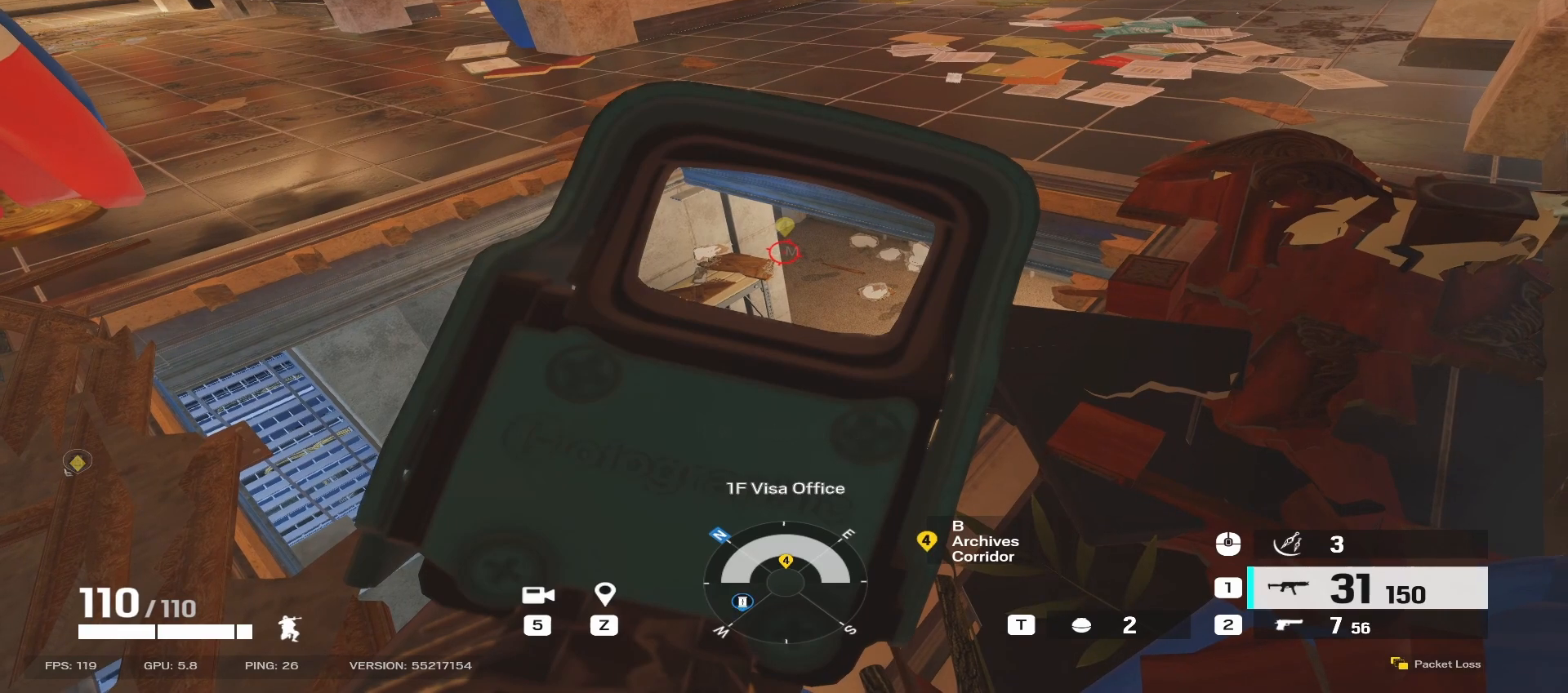
{"keys": [], "mouse": ["right"], "events": []}
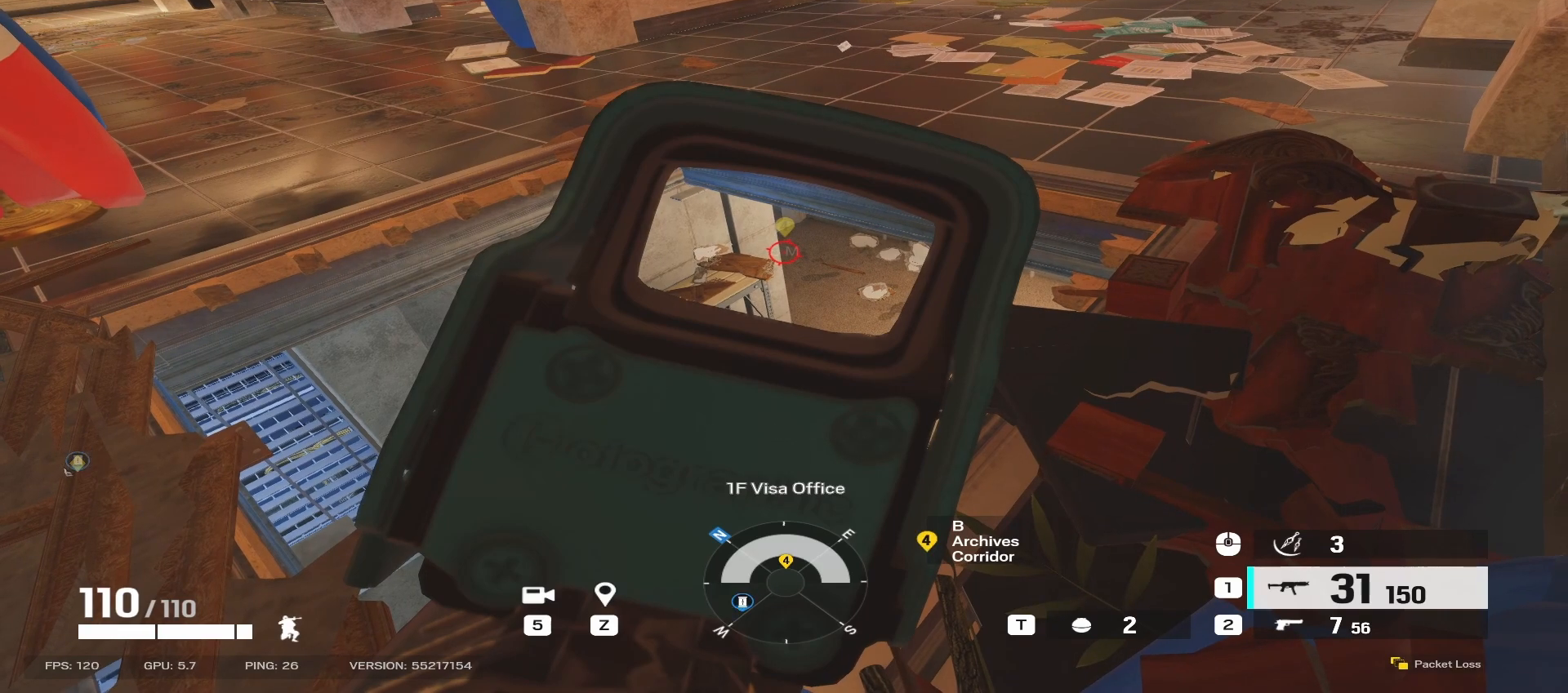
{"keys": [], "mouse": ["right"], "events": []}
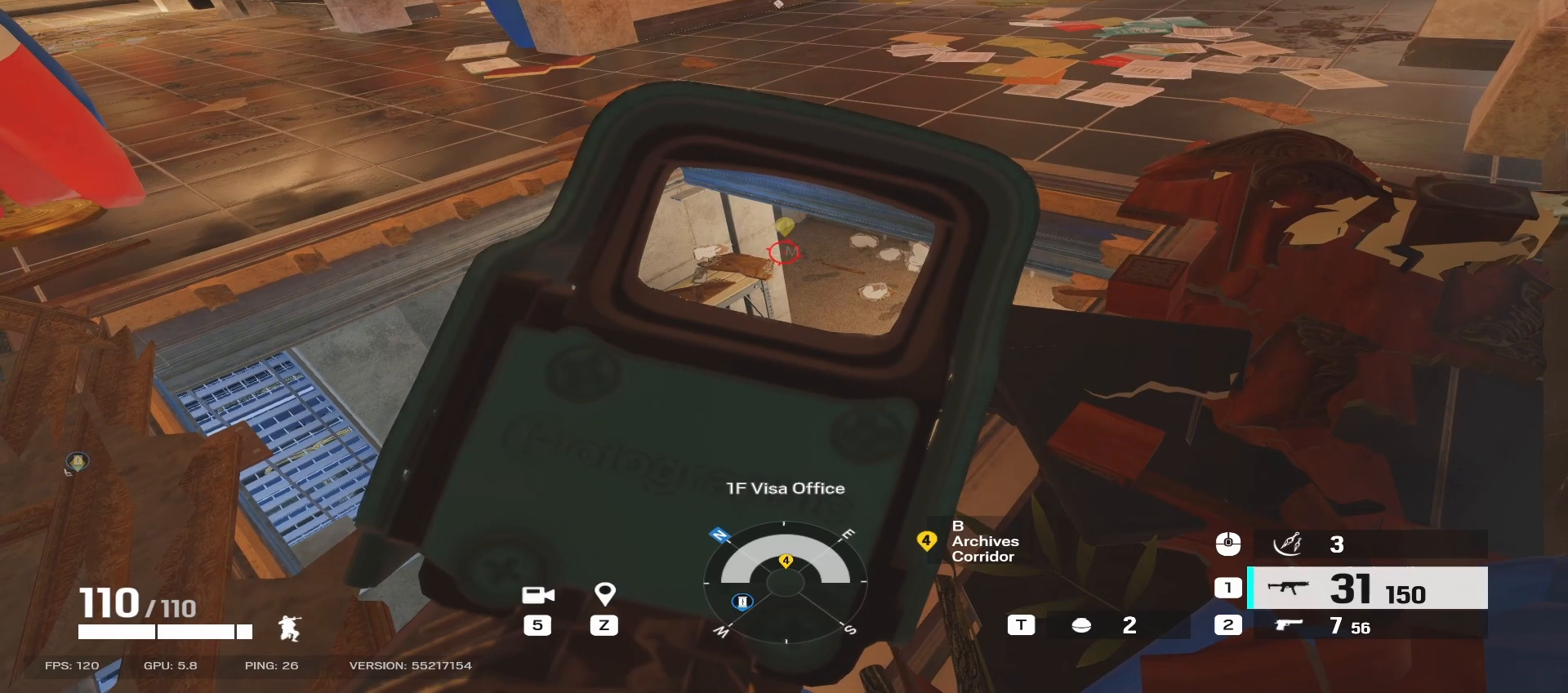
{"keys": ["s"], "mouse": ["right"], "events": [[350, "s", "down"]]}
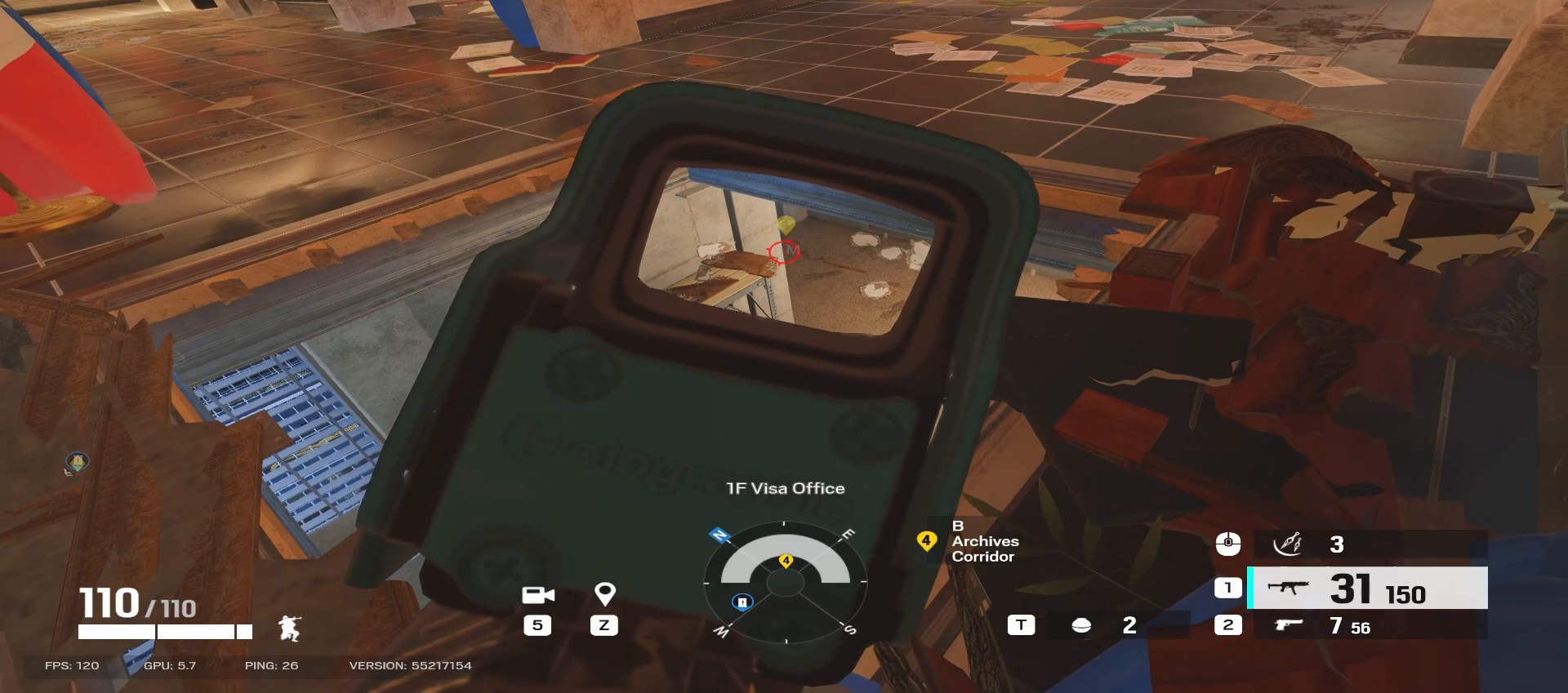
{"keys": ["s"], "mouse": ["right"], "events": []}
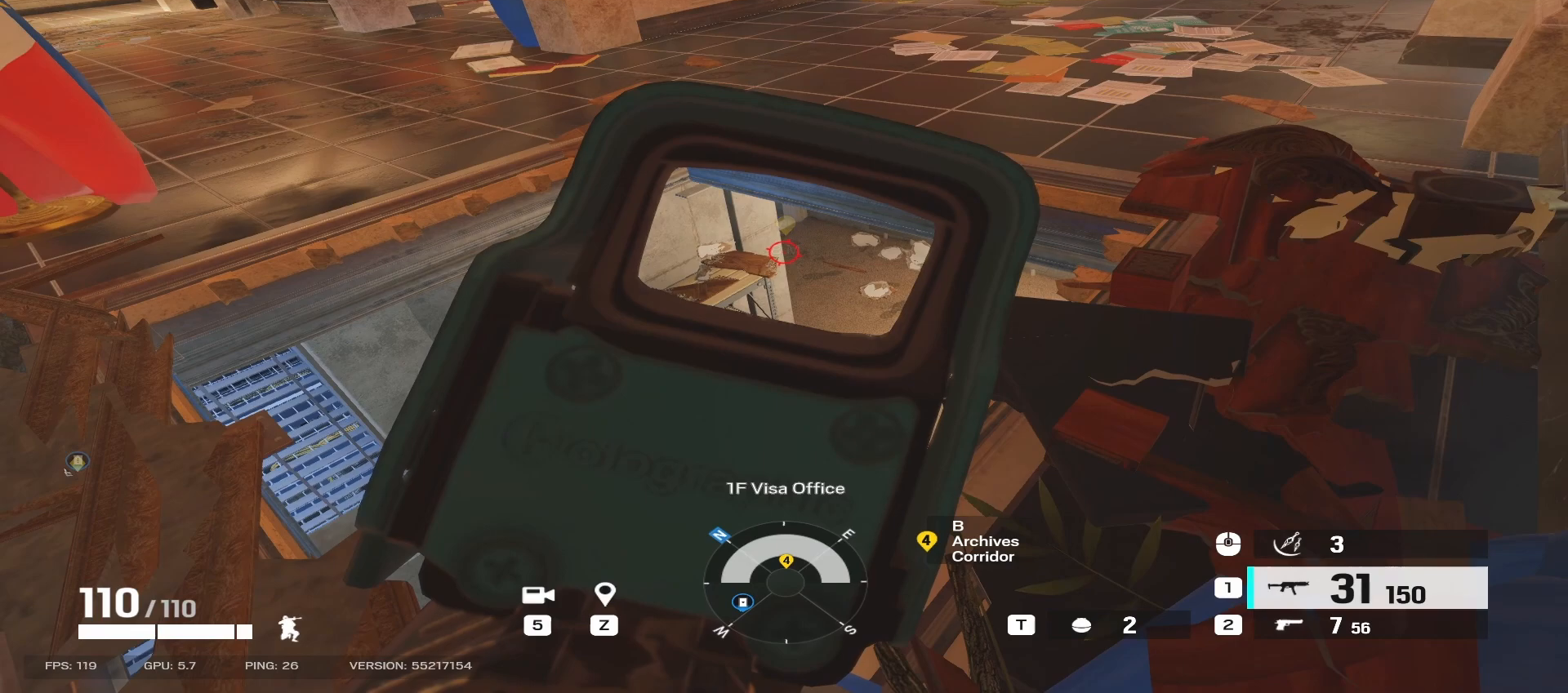
{"keys": [], "mouse": ["right"], "events": [[133, "s", "up"]]}
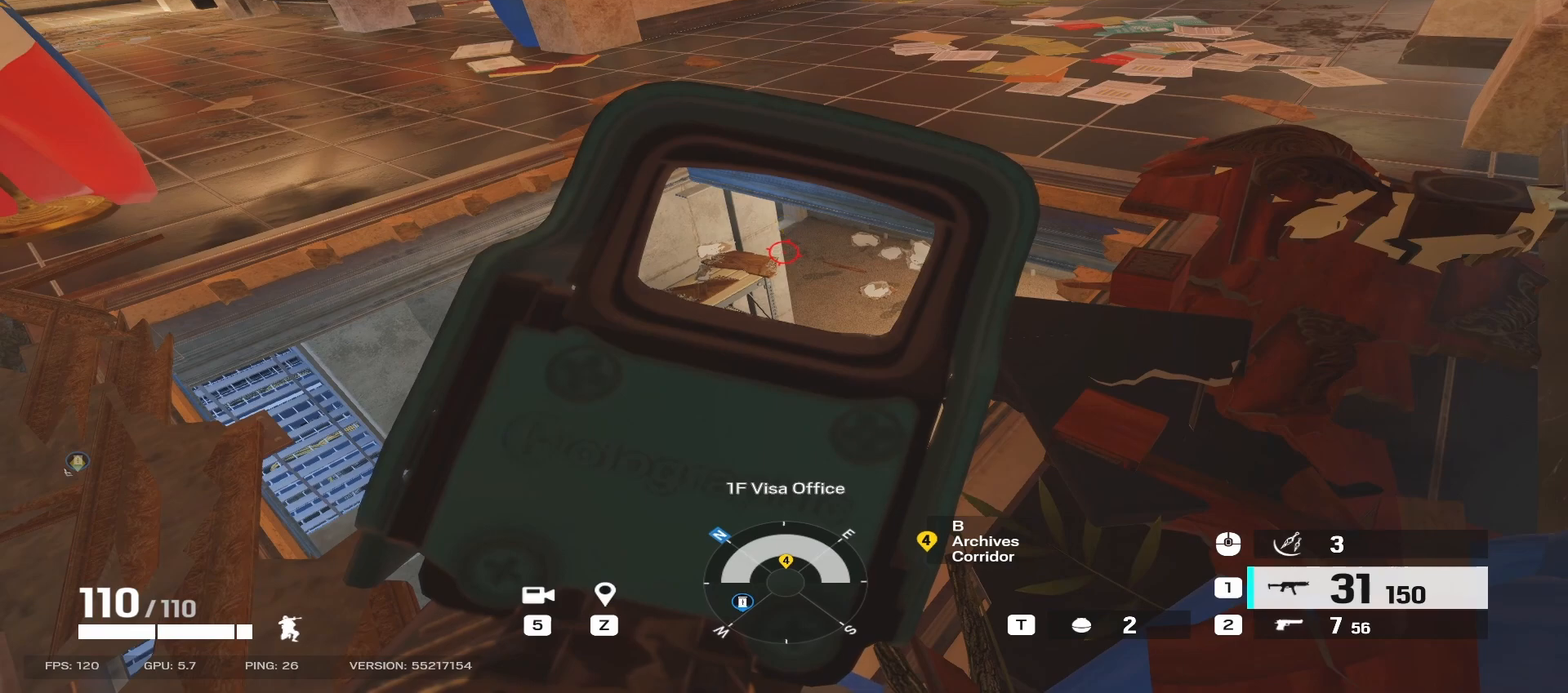
{"keys": [], "mouse": ["right"], "events": []}
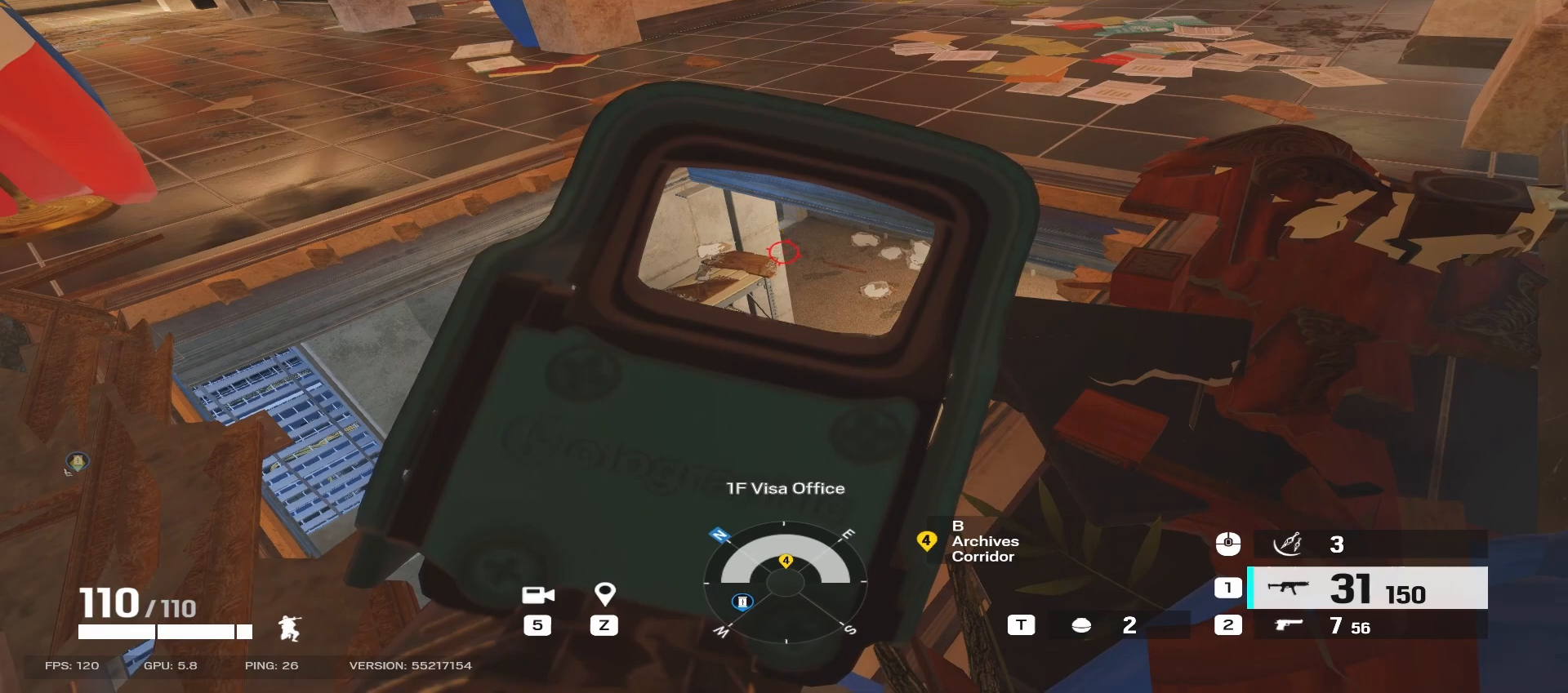
{"keys": [], "mouse": ["right"], "events": []}
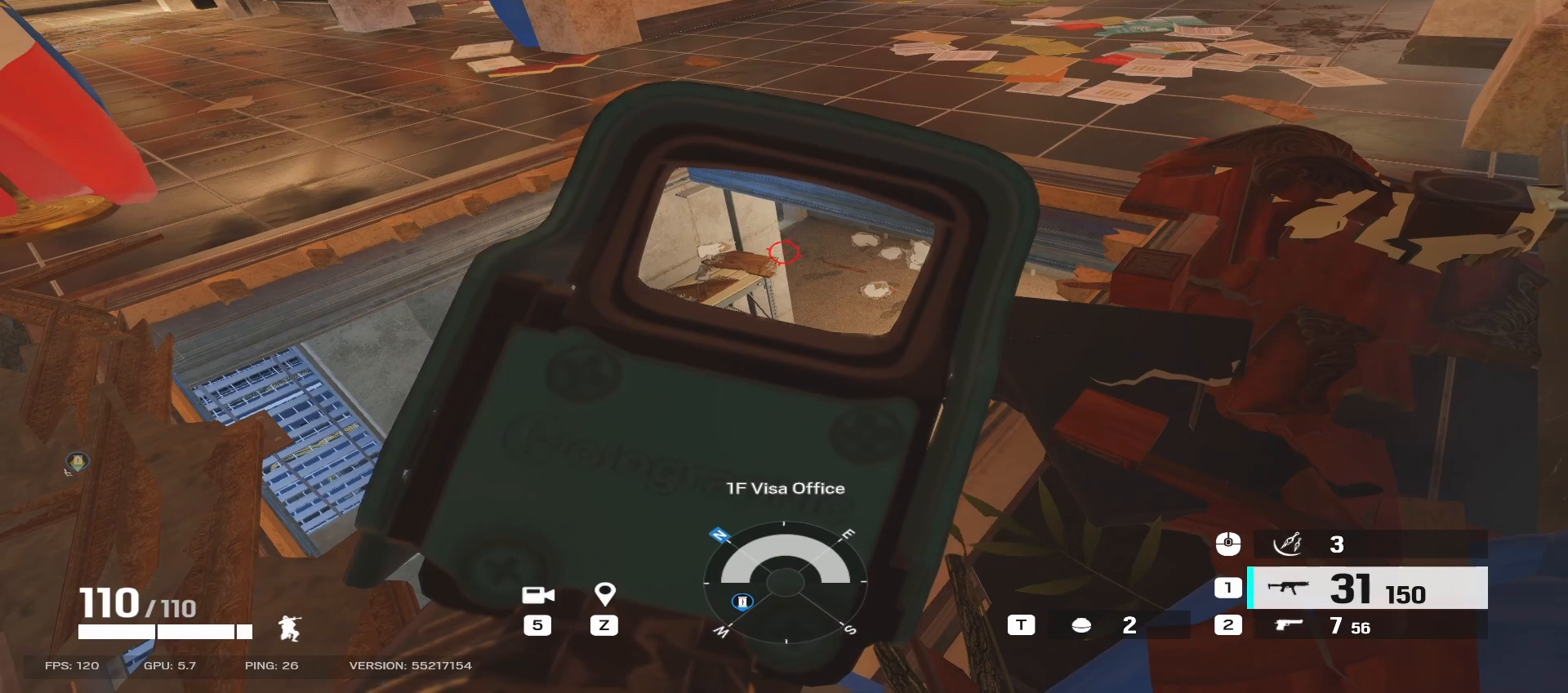
{"keys": [], "mouse": ["right"], "events": []}
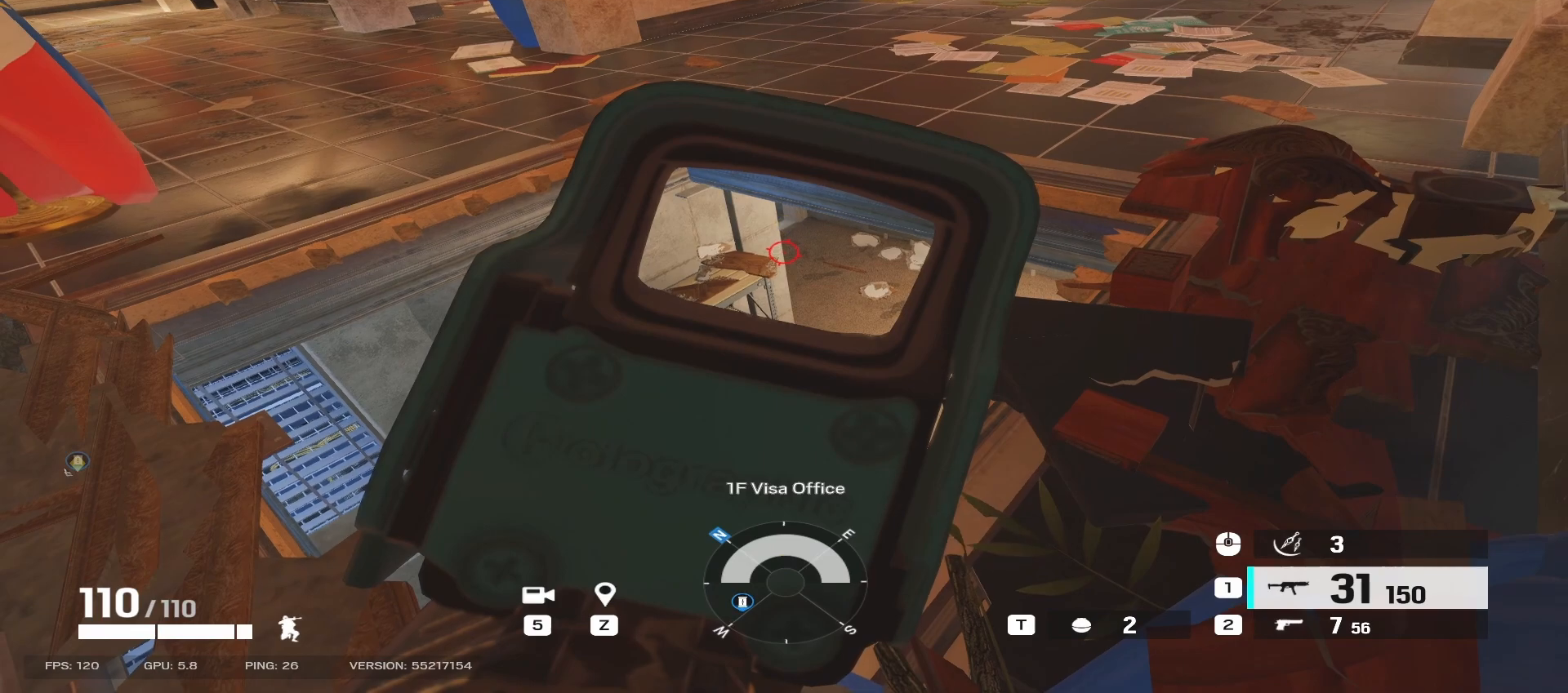
{"keys": [], "mouse": ["right"], "events": []}
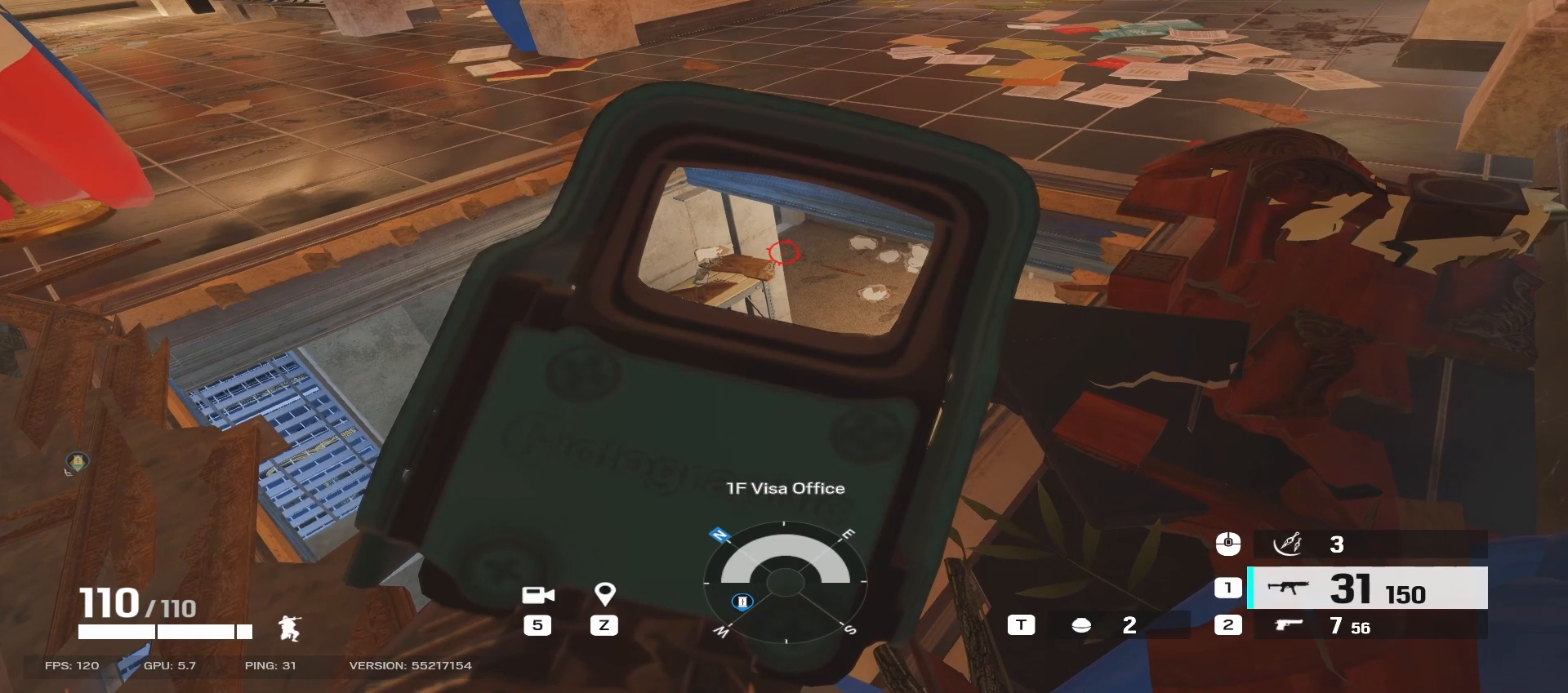
{"keys": [], "mouse": ["right"], "events": []}
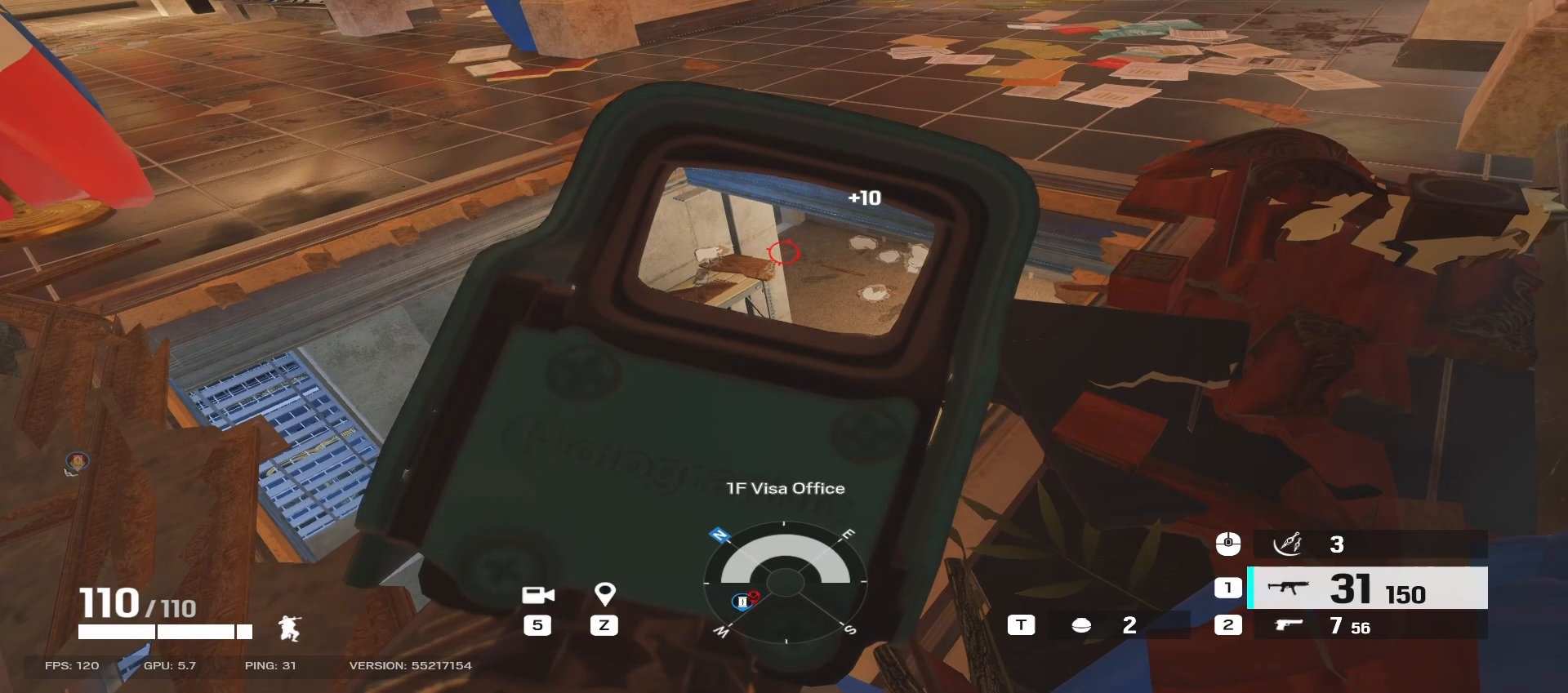
{"keys": [], "mouse": ["right"], "events": []}
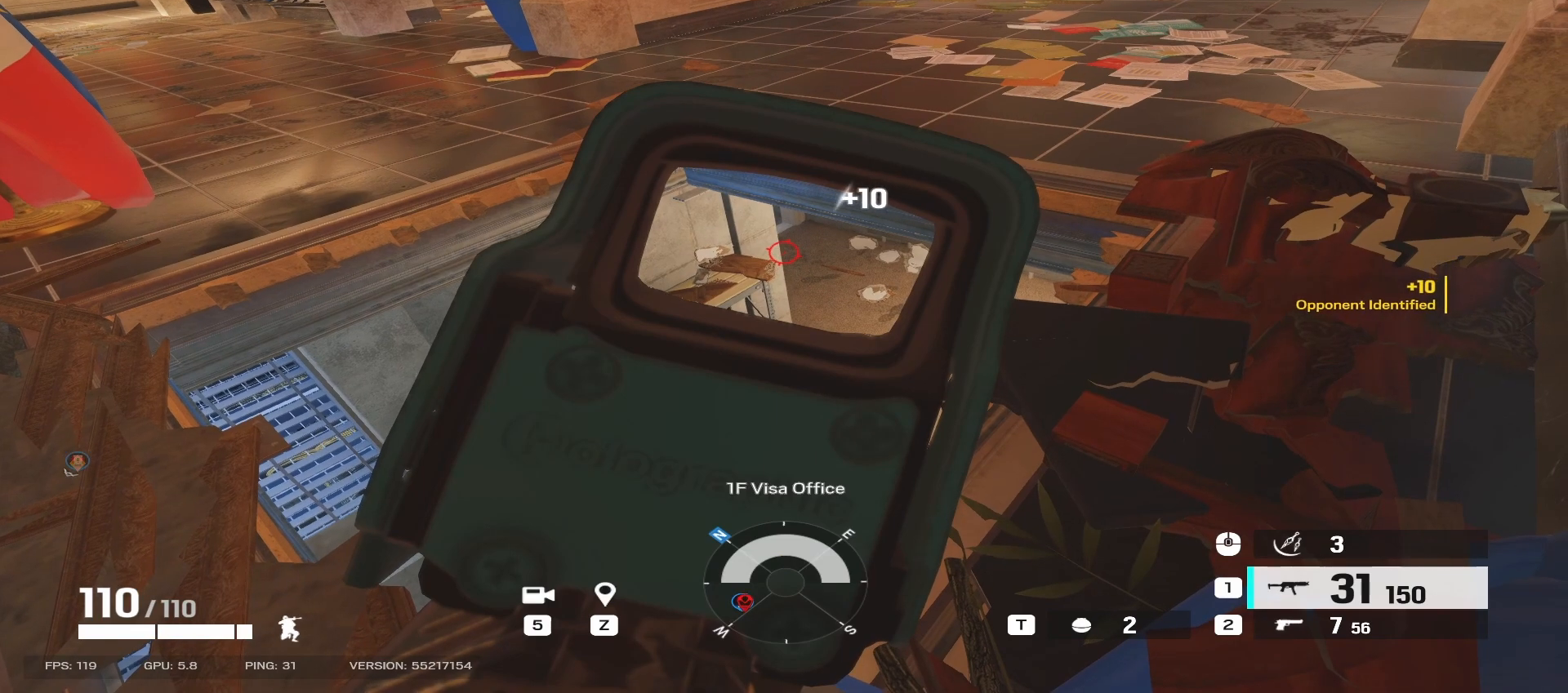
{"keys": [], "mouse": ["right"], "events": []}
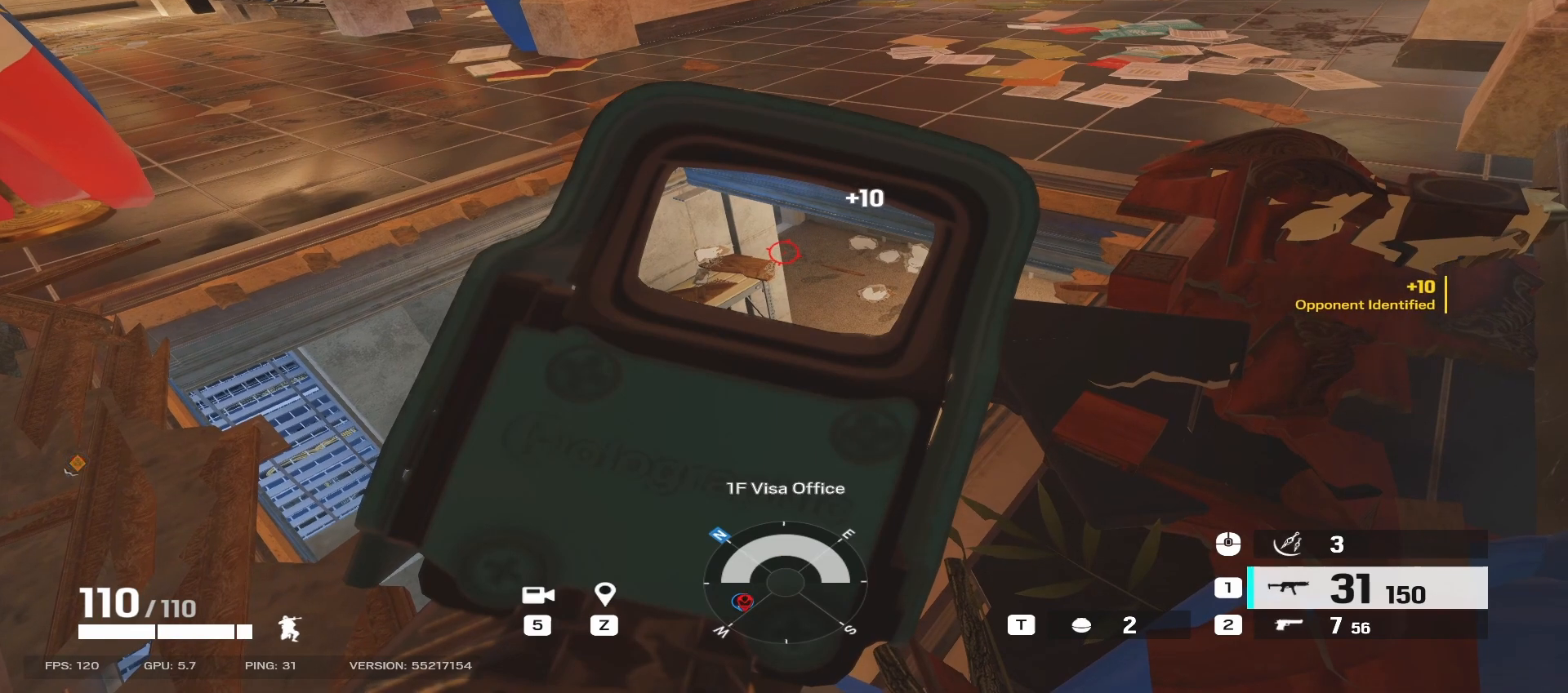
{"keys": [], "mouse": ["right"], "events": []}